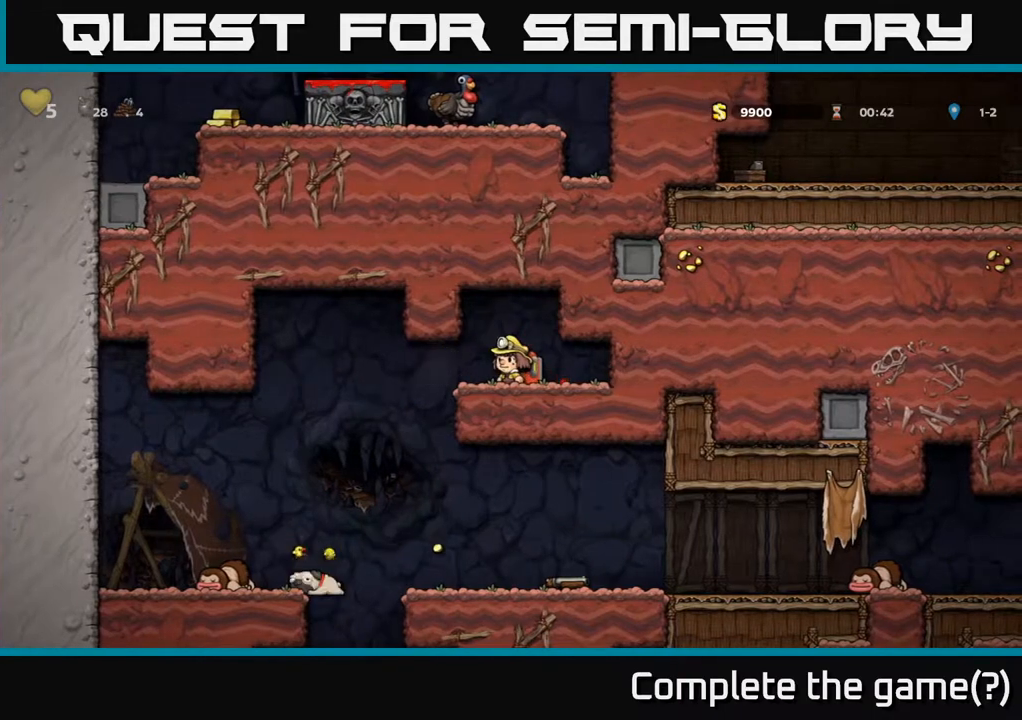
Gameplay with a controller (Xbox layout); each line is a JSON object with the inputs held at the frame after it. "events" lists button and stick changes between this image and that frame as [ms after this image, input, new state], when the widget could be followed in between.
{"buttons": ["DPAD_RIGHT"], "left_stick": "center", "right_stick": "center", "events": [[133, "DPAD_LEFT", "down"], [417, "DPAD_LEFT", "up"], [483, "DPAD_RIGHT", "down"]]}
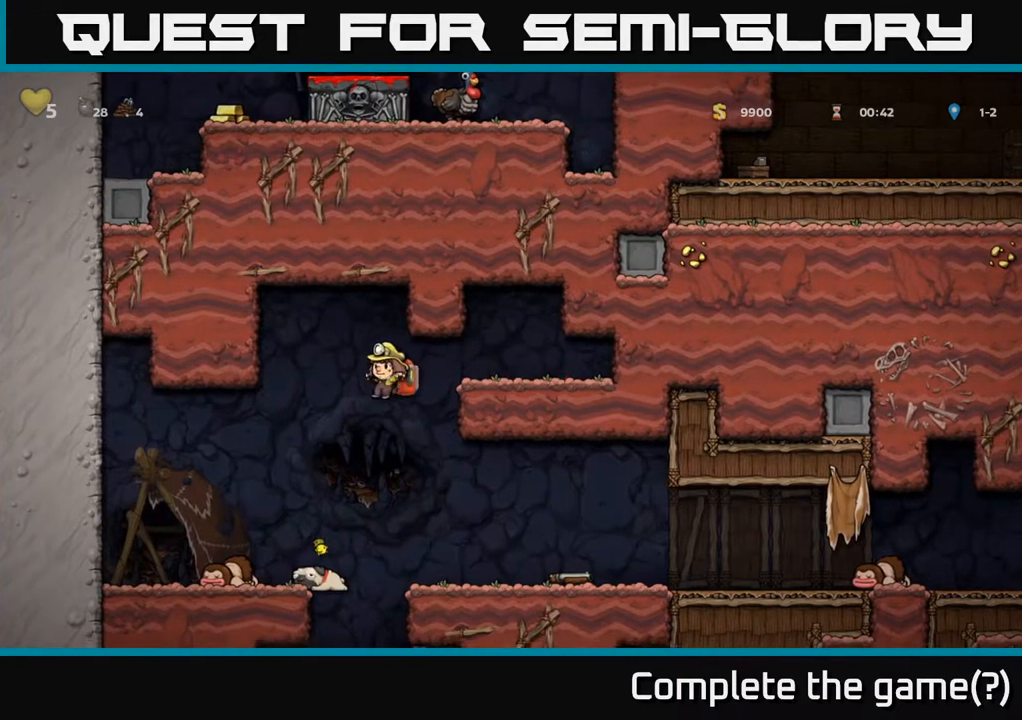
{"buttons": ["X", "DPAD_DOWN"], "left_stick": "center", "right_stick": "center", "events": [[417, "DPAD_DOWN", "down"], [433, "DPAD_RIGHT", "up"], [500, "X", "down"]]}
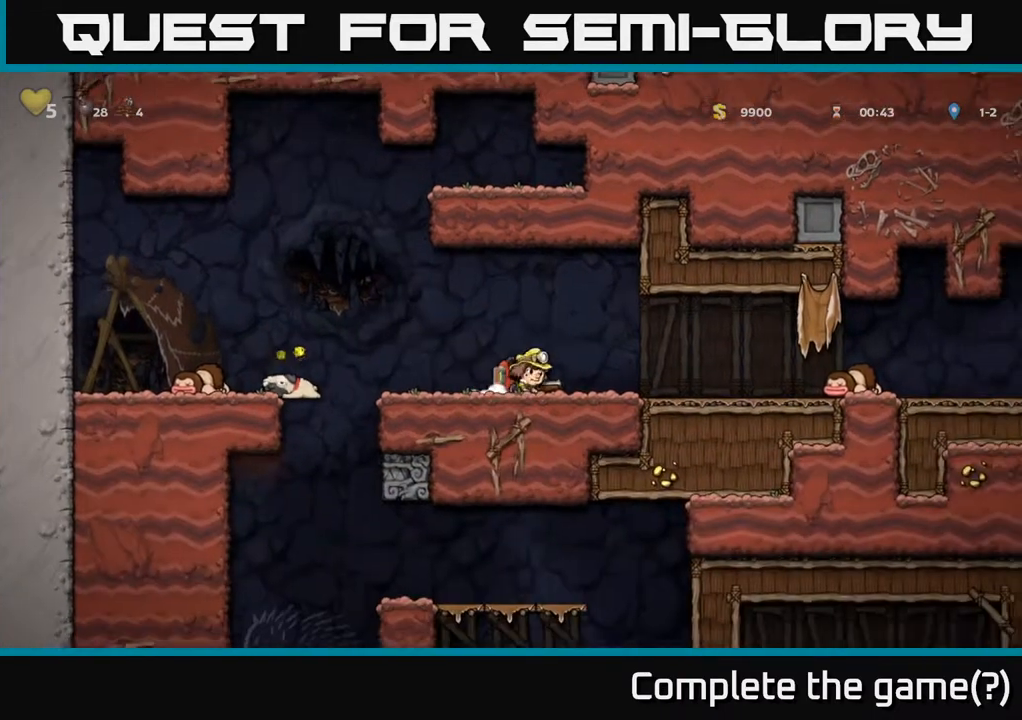
{"buttons": ["DPAD_LEFT"], "left_stick": "center", "right_stick": "center", "events": [[133, "X", "up"], [200, "DPAD_DOWN", "up"], [467, "DPAD_LEFT", "down"]]}
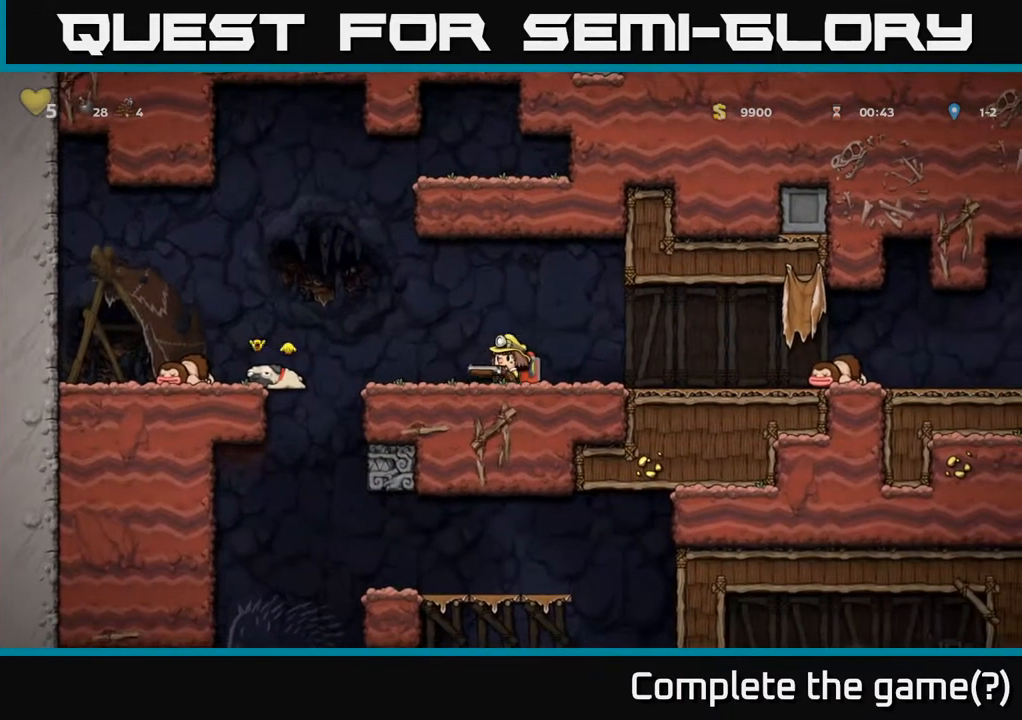
{"buttons": [], "left_stick": "center", "right_stick": "center", "events": [[150, "DPAD_LEFT", "up"], [350, "DPAD_LEFT", "down"], [467, "DPAD_LEFT", "up"]]}
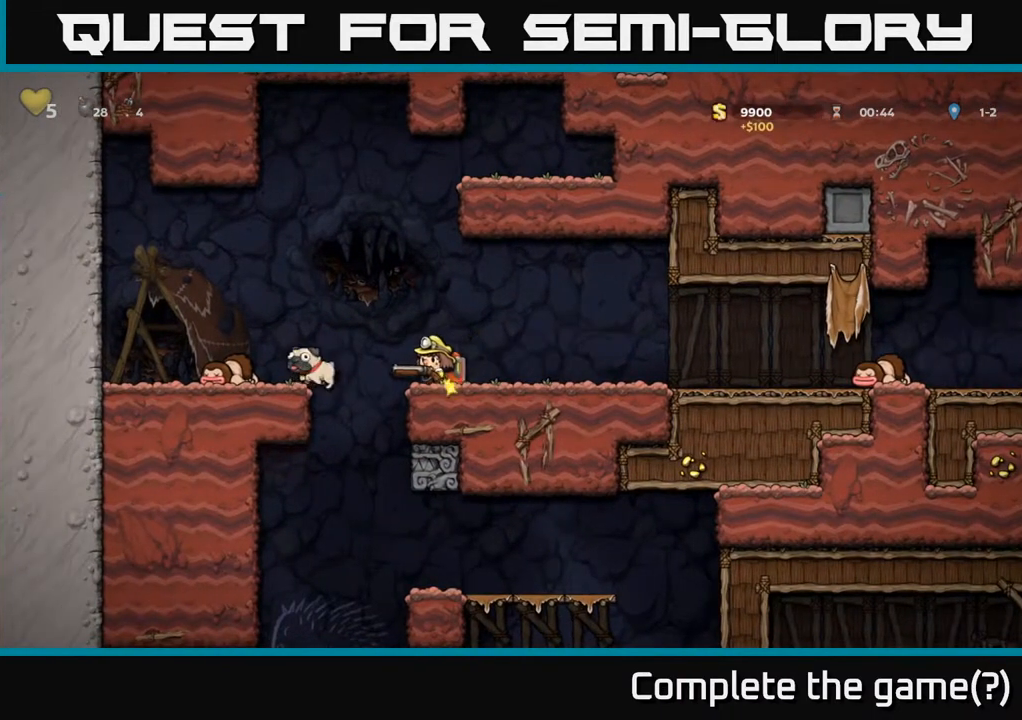
{"buttons": [], "left_stick": "center", "right_stick": "center", "events": [[83, "DPAD_DOWN", "down"], [100, "X", "down"], [200, "X", "up"], [267, "DPAD_DOWN", "up"]]}
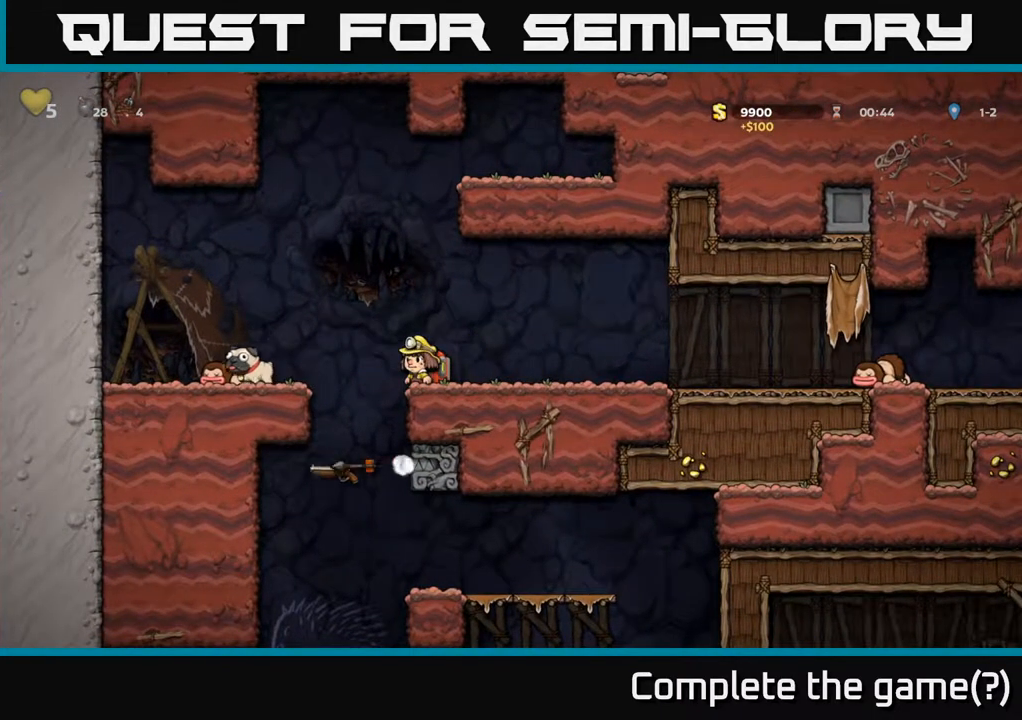
{"buttons": ["DPAD_LEFT"], "left_stick": "center", "right_stick": "center", "events": [[400, "DPAD_LEFT", "down"]]}
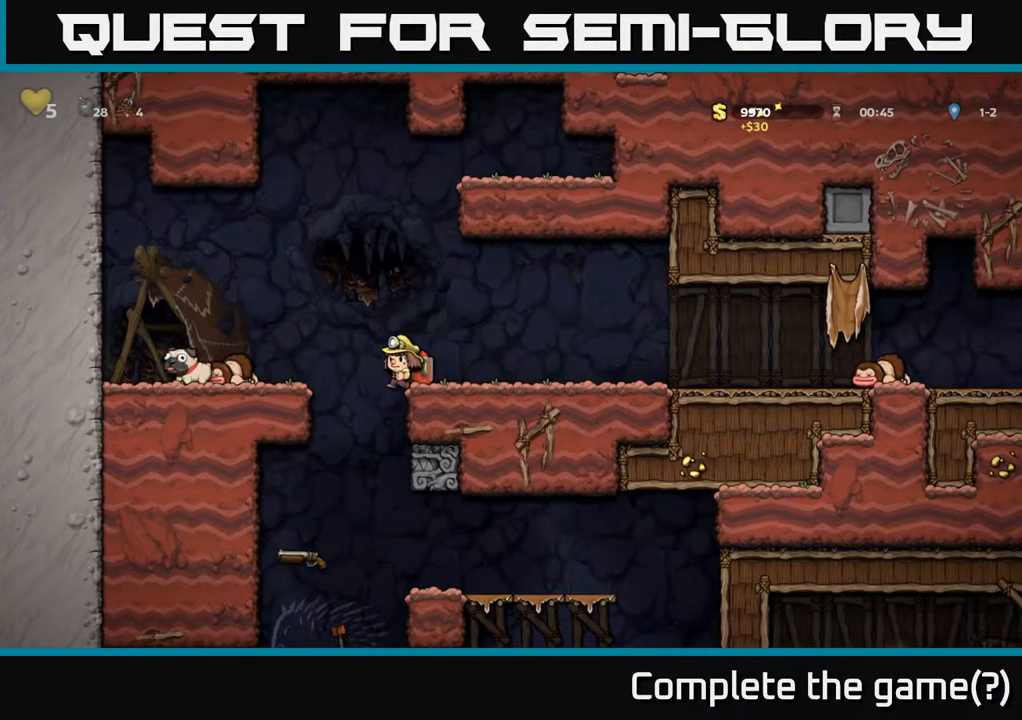
{"buttons": ["DPAD_RIGHT"], "left_stick": "center", "right_stick": "center", "events": [[83, "DPAD_LEFT", "up"], [167, "DPAD_RIGHT", "down"]]}
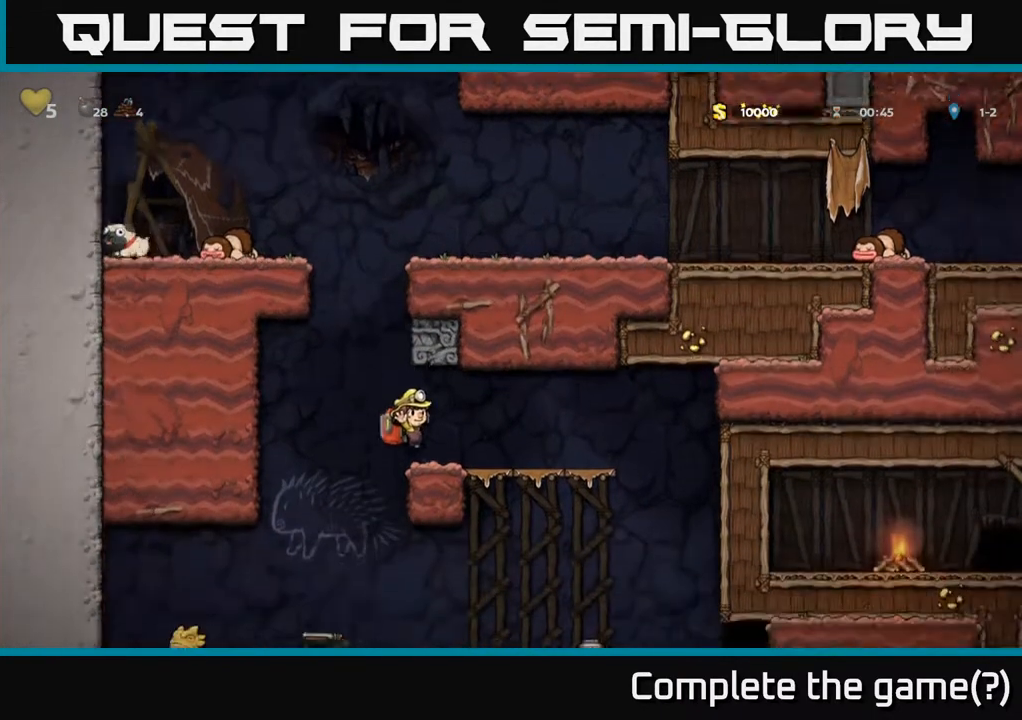
{"buttons": [], "left_stick": "center", "right_stick": "center", "events": [[33, "DPAD_RIGHT", "up"]]}
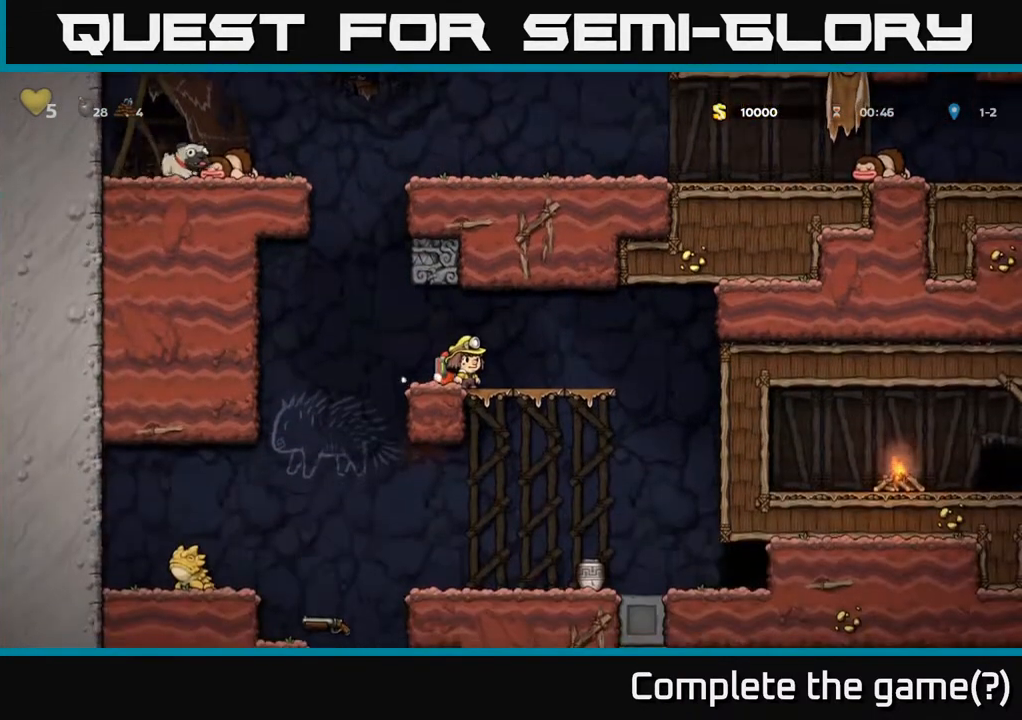
{"buttons": [], "left_stick": "center", "right_stick": "center", "events": []}
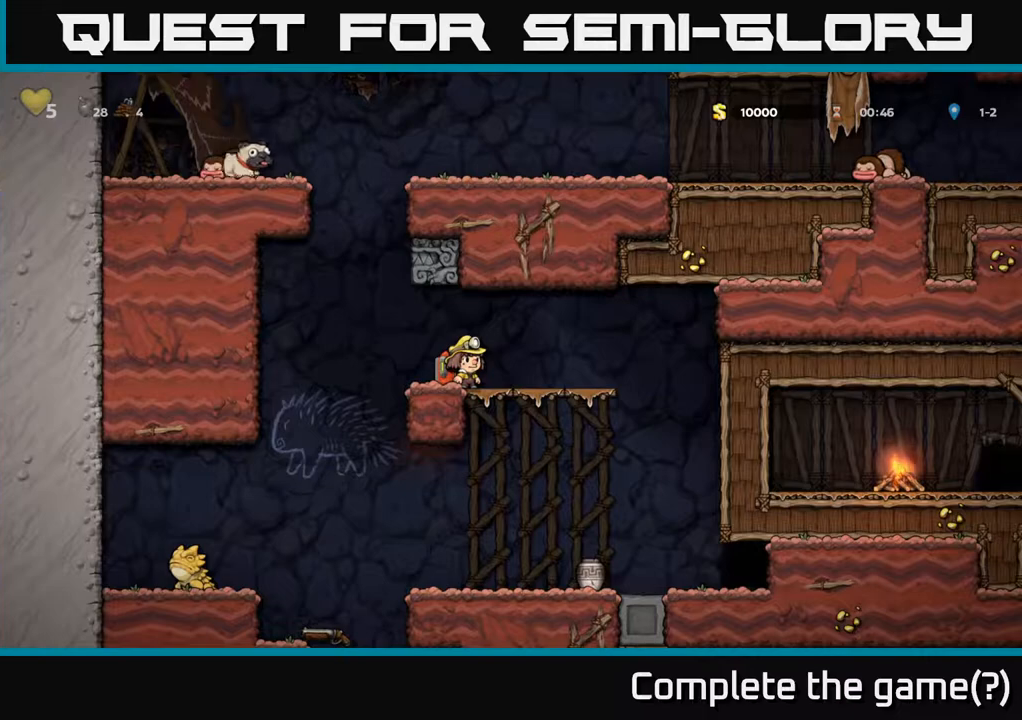
{"buttons": [], "left_stick": "center", "right_stick": "center", "events": [[117, "DPAD_RIGHT", "down"], [233, "DPAD_RIGHT", "up"]]}
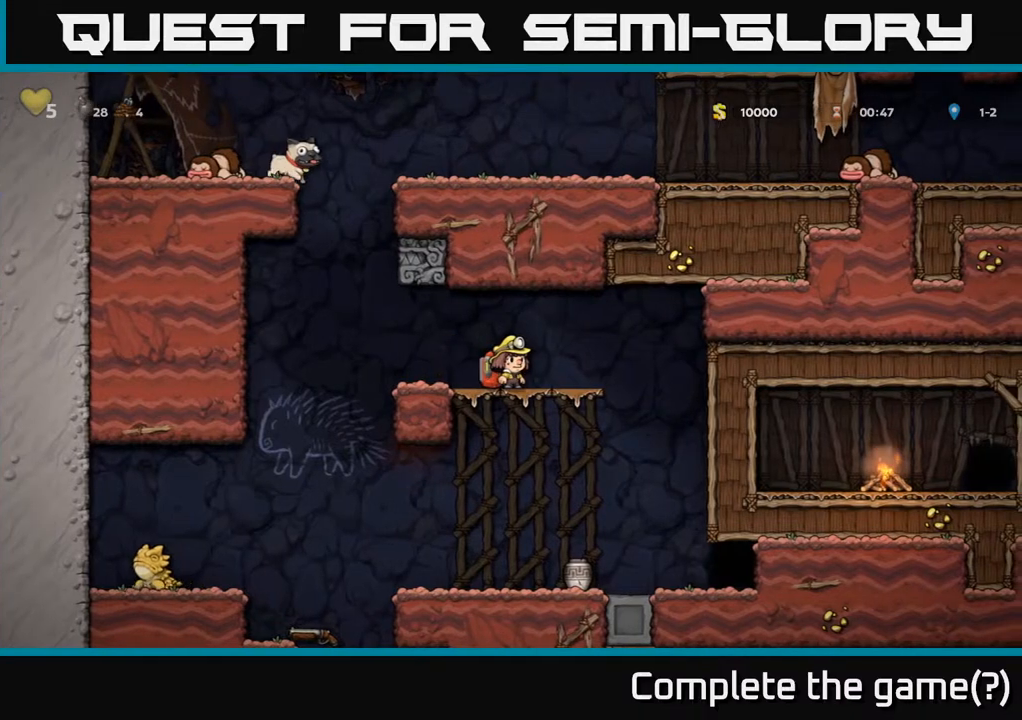
{"buttons": [], "left_stick": "center", "right_stick": "center", "events": [[167, "DPAD_LEFT", "down"], [400, "DPAD_LEFT", "up"]]}
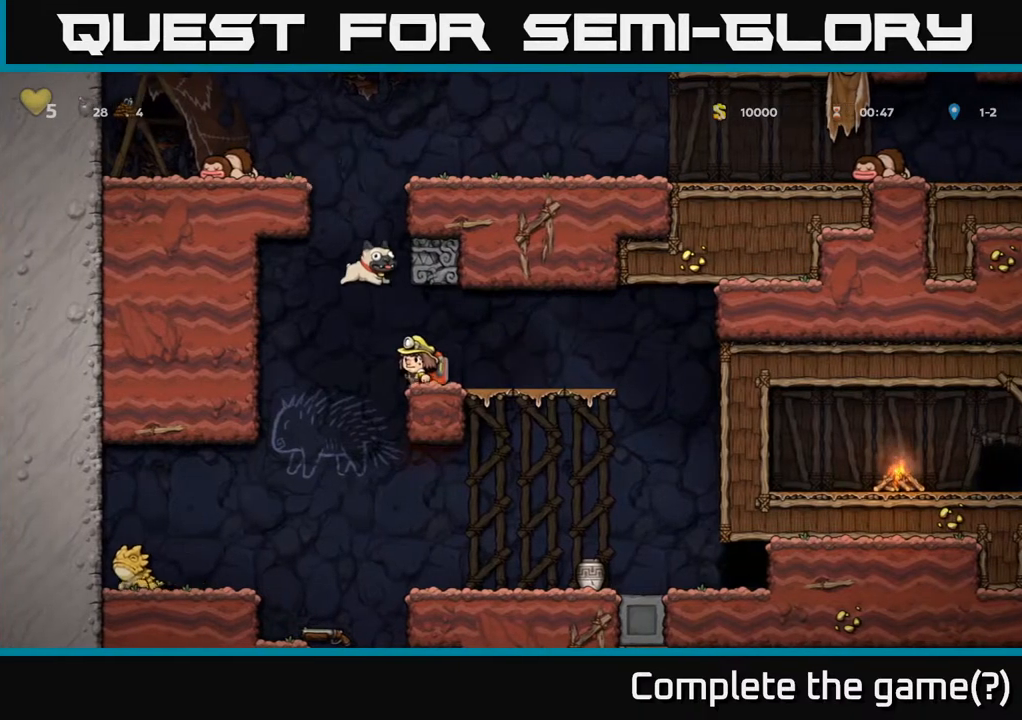
{"buttons": [], "left_stick": "center", "right_stick": "center", "events": [[117, "DPAD_DOWN", "down"], [183, "X", "down"], [267, "X", "up"], [400, "DPAD_DOWN", "up"]]}
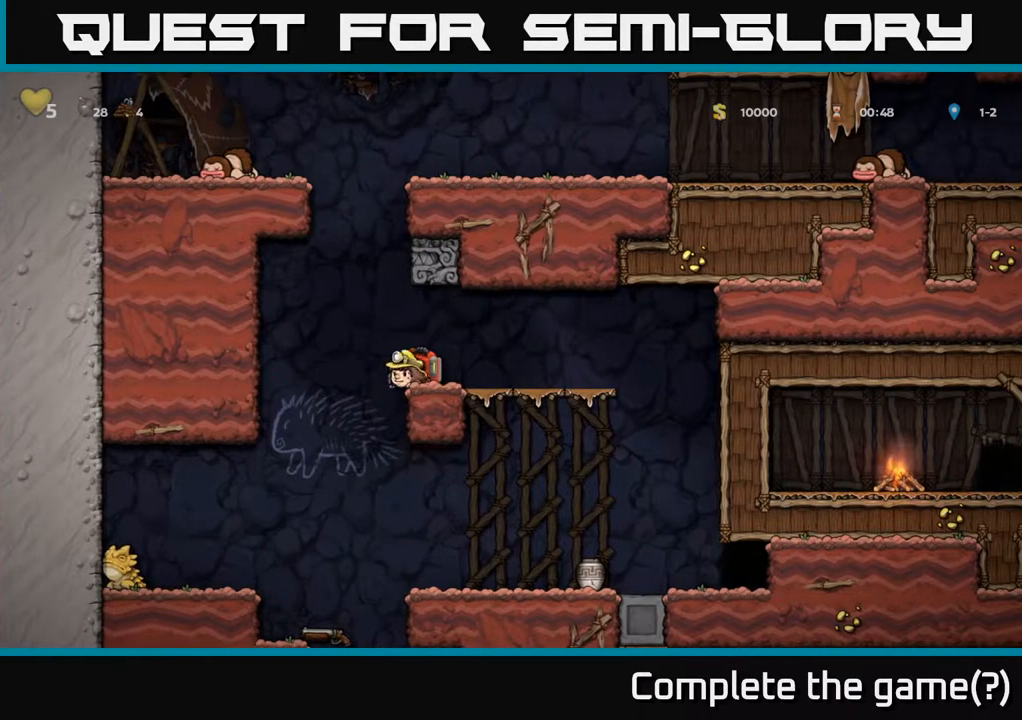
{"buttons": [], "left_stick": "center", "right_stick": "center", "events": []}
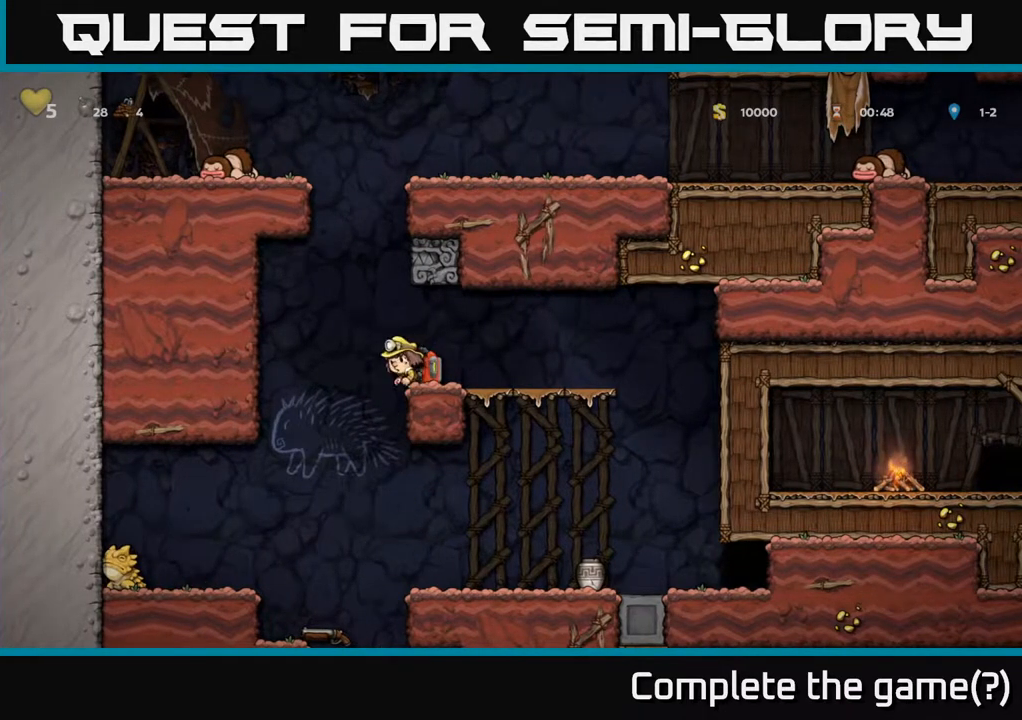
{"buttons": ["DPAD_DOWN"], "left_stick": "center", "right_stick": "center", "events": [[200, "DPAD_RIGHT", "down"], [450, "DPAD_DOWN", "down"], [467, "DPAD_RIGHT", "up"]]}
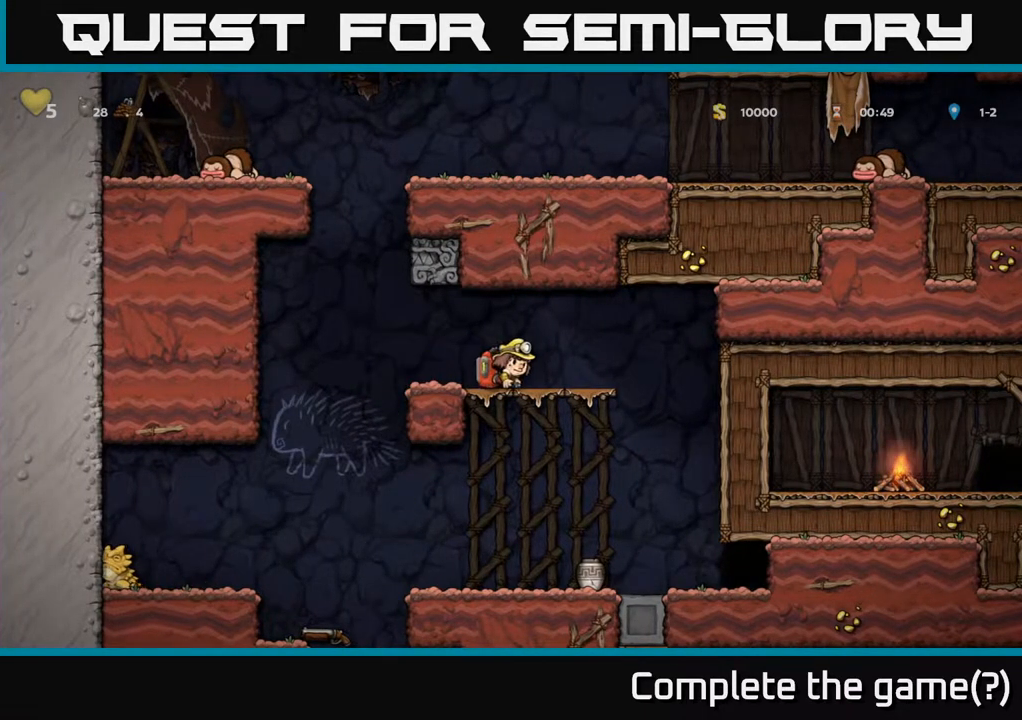
{"buttons": ["DPAD_DOWN"], "left_stick": "center", "right_stick": "center", "events": [[17, "A", "down"], [117, "A", "up"], [133, "DPAD_DOWN", "up"], [167, "DPAD_RIGHT", "down"], [350, "DPAD_RIGHT", "up"], [367, "DPAD_DOWN", "down"]]}
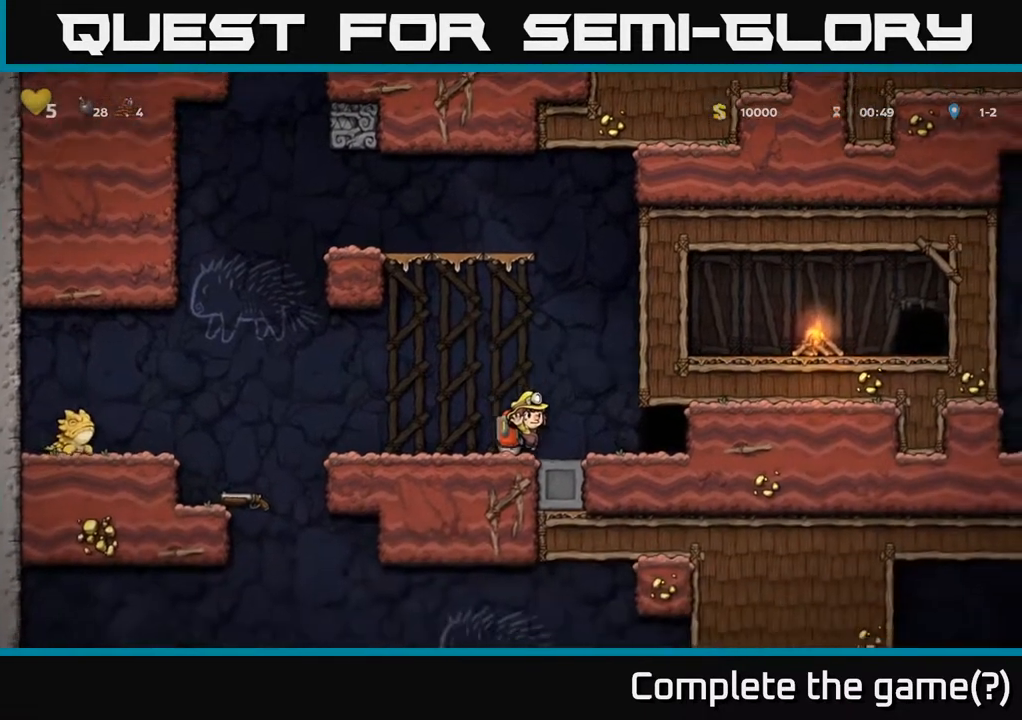
{"buttons": ["DPAD_RIGHT"], "left_stick": "center", "right_stick": "center", "events": [[100, "X", "down"], [200, "DPAD_DOWN", "up"], [217, "DPAD_LEFT", "down"], [250, "X", "up"], [417, "DPAD_LEFT", "up"], [450, "DPAD_RIGHT", "down"]]}
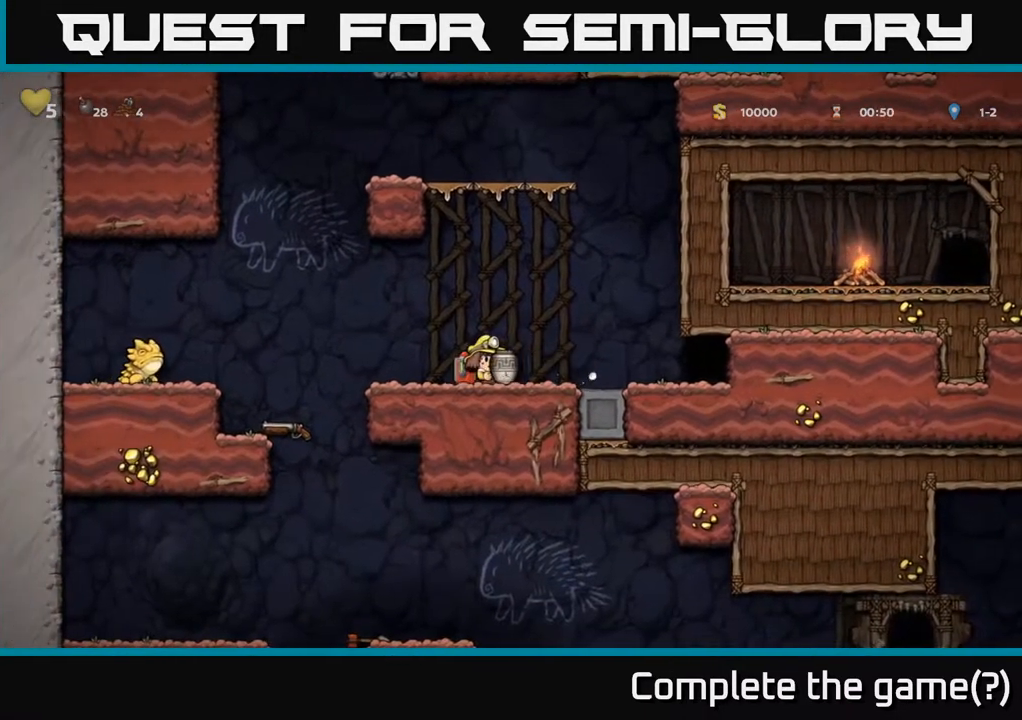
{"buttons": [], "left_stick": "center", "right_stick": "center", "events": [[33, "DPAD_RIGHT", "up"], [133, "DPAD_LEFT", "down"], [217, "X", "down"], [283, "X", "up"], [300, "DPAD_LEFT", "up"]]}
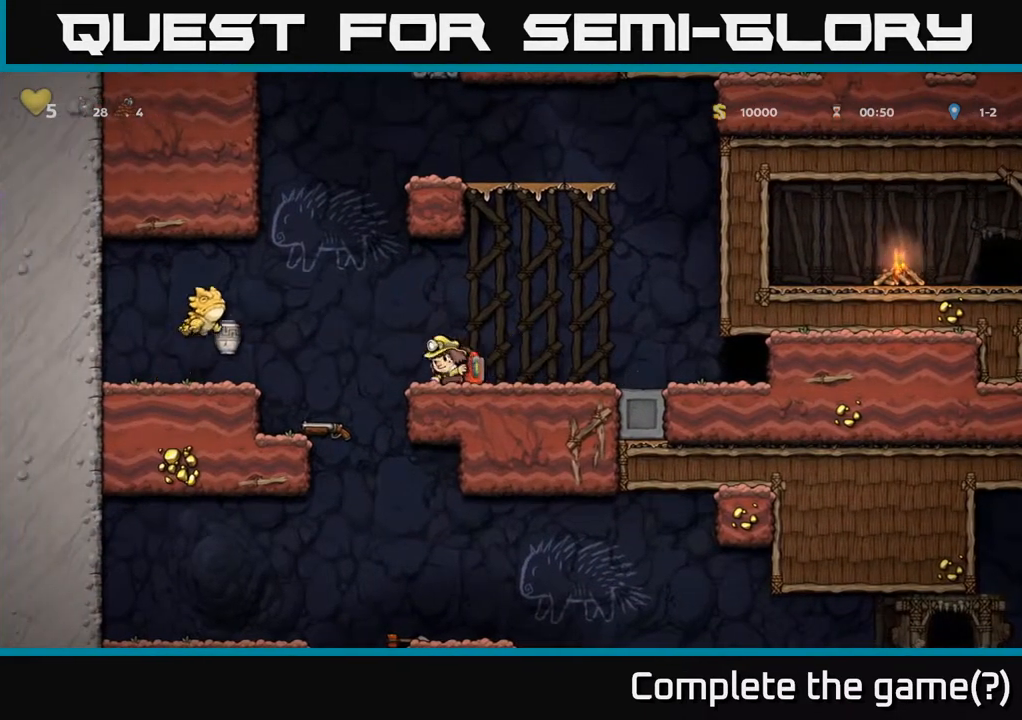
{"buttons": ["DPAD_LEFT"], "left_stick": "center", "right_stick": "center", "events": [[450, "DPAD_LEFT", "down"]]}
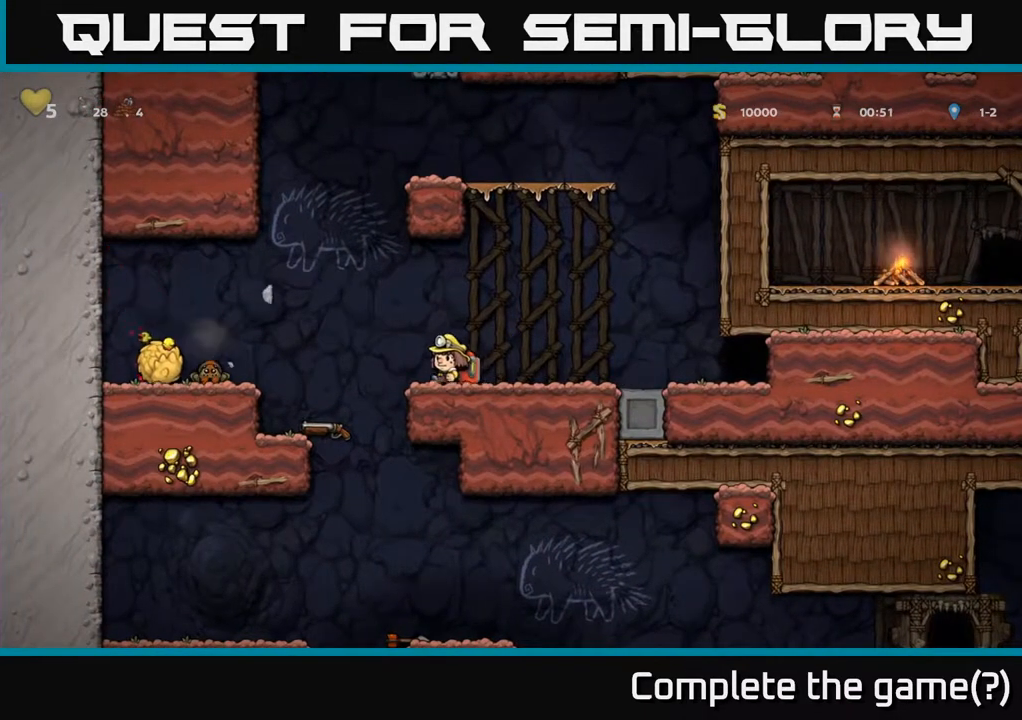
{"buttons": ["DPAD_LEFT"], "left_stick": "center", "right_stick": "center", "events": [[50, "A", "down"], [250, "X", "down"], [267, "A", "up"], [383, "X", "up"]]}
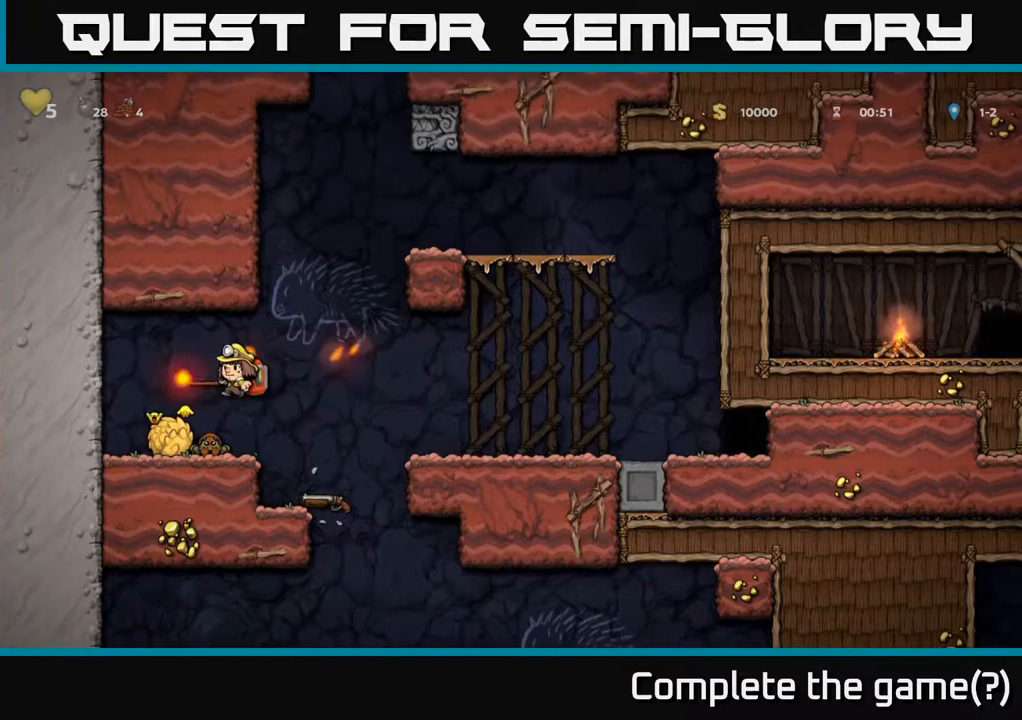
{"buttons": [], "left_stick": "center", "right_stick": "center", "events": [[83, "DPAD_LEFT", "up"]]}
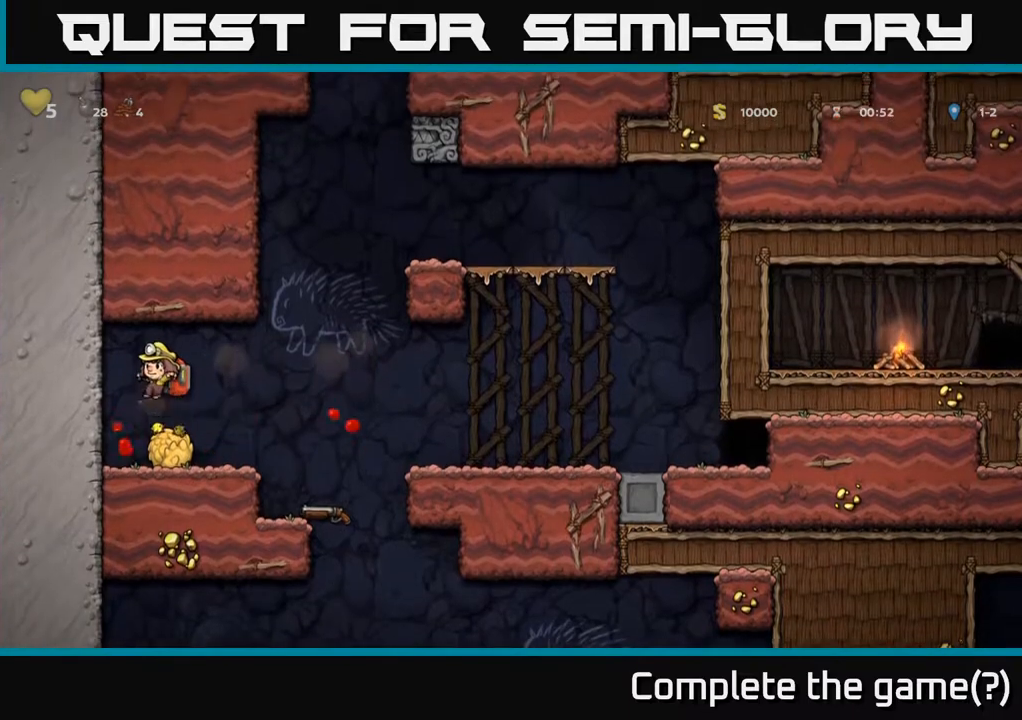
{"buttons": ["A", "DPAD_DOWN"], "left_stick": "center", "right_stick": "center", "events": [[117, "DPAD_DOWN", "down"], [250, "X", "down"], [333, "DPAD_DOWN", "up"], [383, "DPAD_RIGHT", "down"], [383, "X", "up"], [450, "A", "down"], [483, "DPAD_DOWN", "down"], [500, "DPAD_RIGHT", "up"]]}
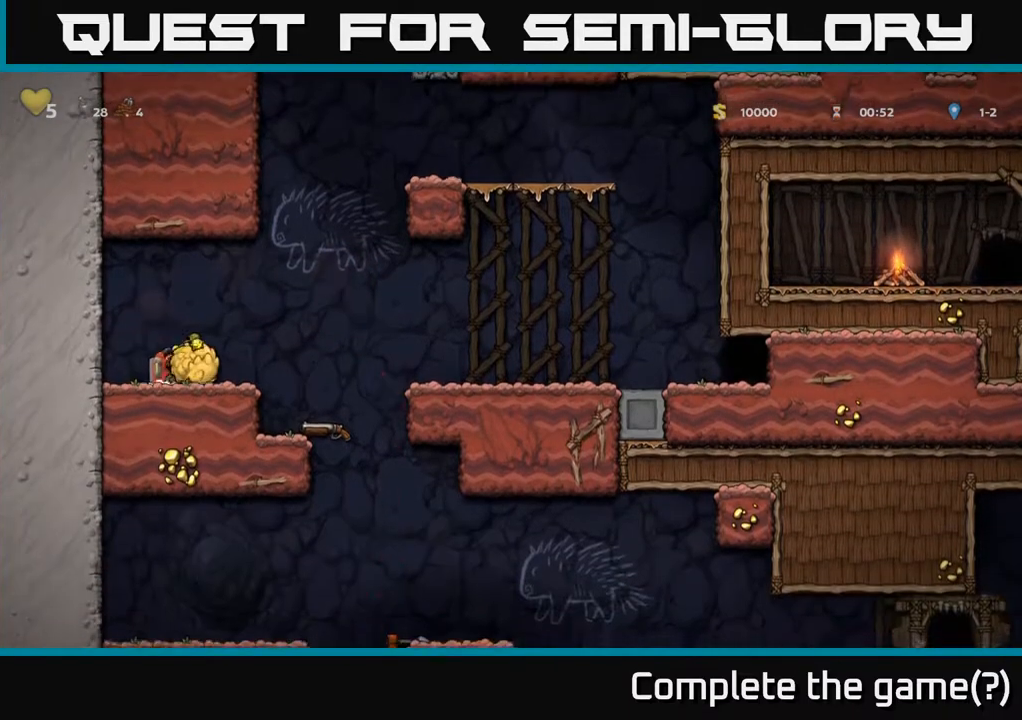
{"buttons": [], "left_stick": "center", "right_stick": "center", "events": [[33, "A", "up"], [150, "X", "down"], [217, "X", "up"], [250, "DPAD_DOWN", "up"], [267, "DPAD_LEFT", "down"], [450, "DPAD_LEFT", "up"]]}
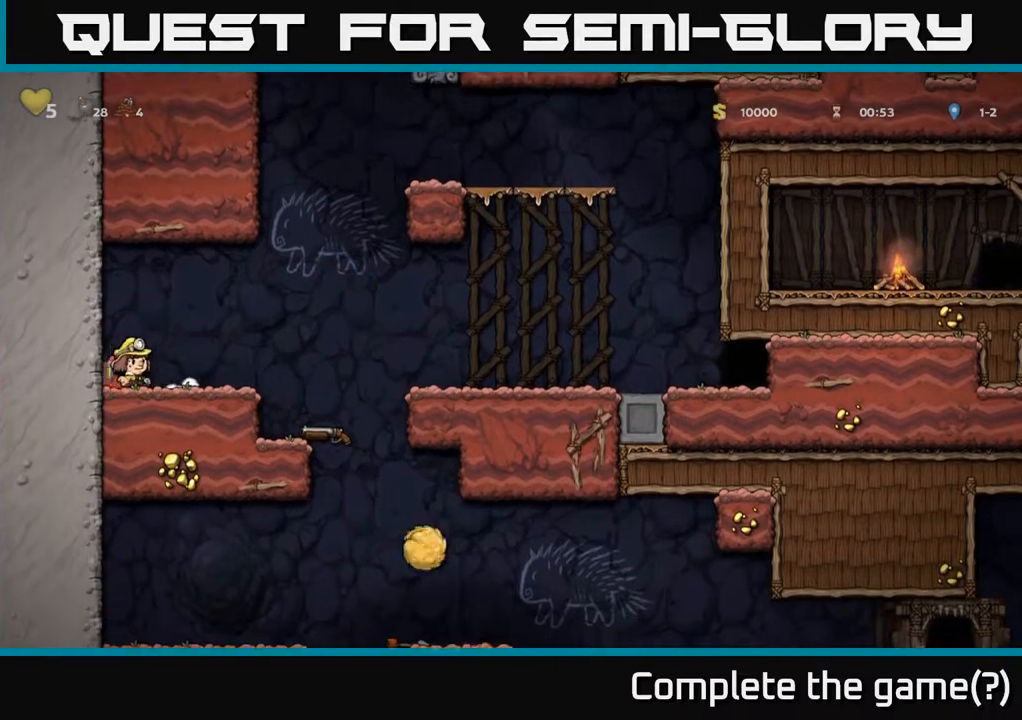
{"buttons": ["DPAD_RIGHT"], "left_stick": "center", "right_stick": "center", "events": [[17, "DPAD_RIGHT", "down"], [150, "DPAD_RIGHT", "up"], [283, "DPAD_RIGHT", "down"]]}
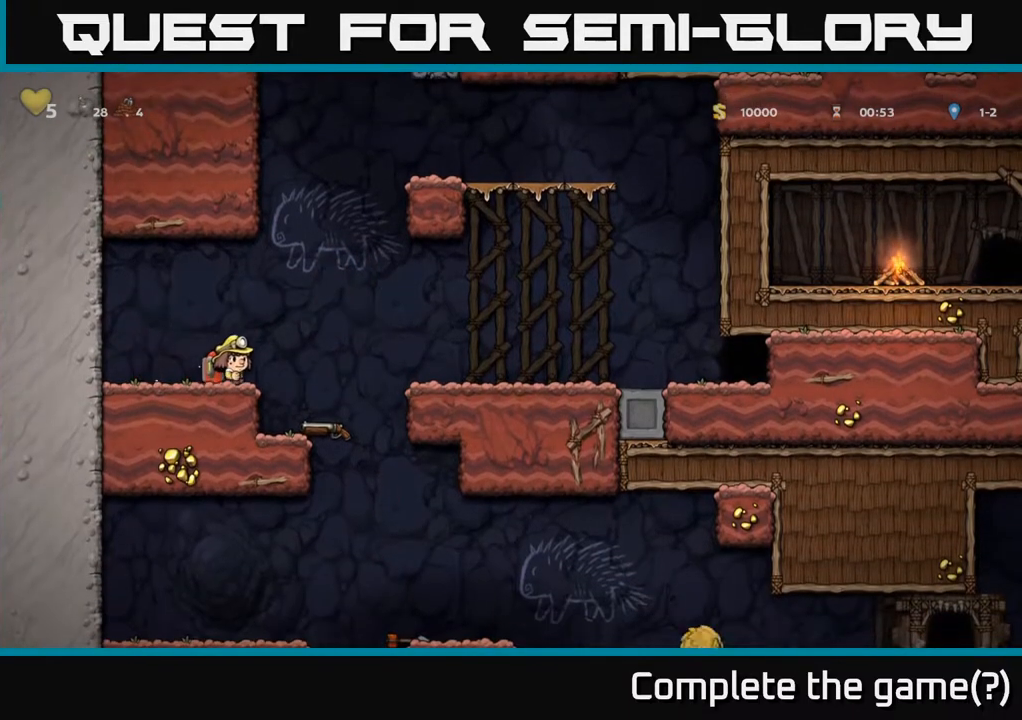
{"buttons": [], "left_stick": "center", "right_stick": "center", "events": [[133, "DPAD_RIGHT", "up"], [167, "DPAD_LEFT", "down"], [383, "DPAD_LEFT", "up"]]}
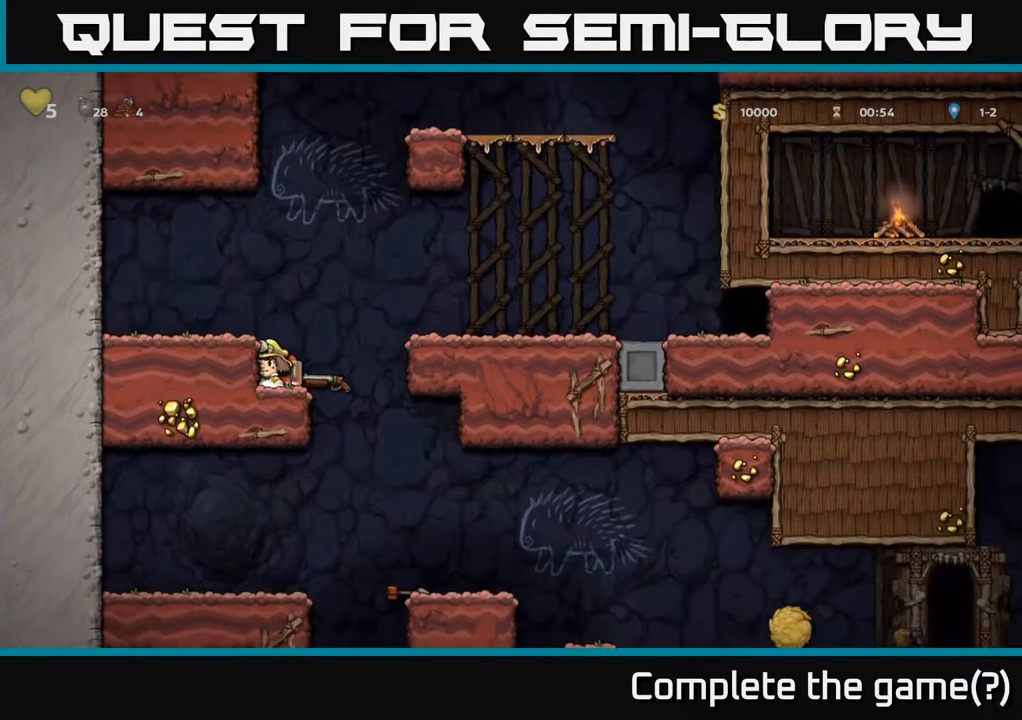
{"buttons": [], "left_stick": "center", "right_stick": "center", "events": [[67, "DPAD_RIGHT", "down"], [133, "DPAD_RIGHT", "up"], [217, "DPAD_DOWN", "down"], [300, "X", "down"], [417, "X", "up"], [500, "DPAD_DOWN", "up"]]}
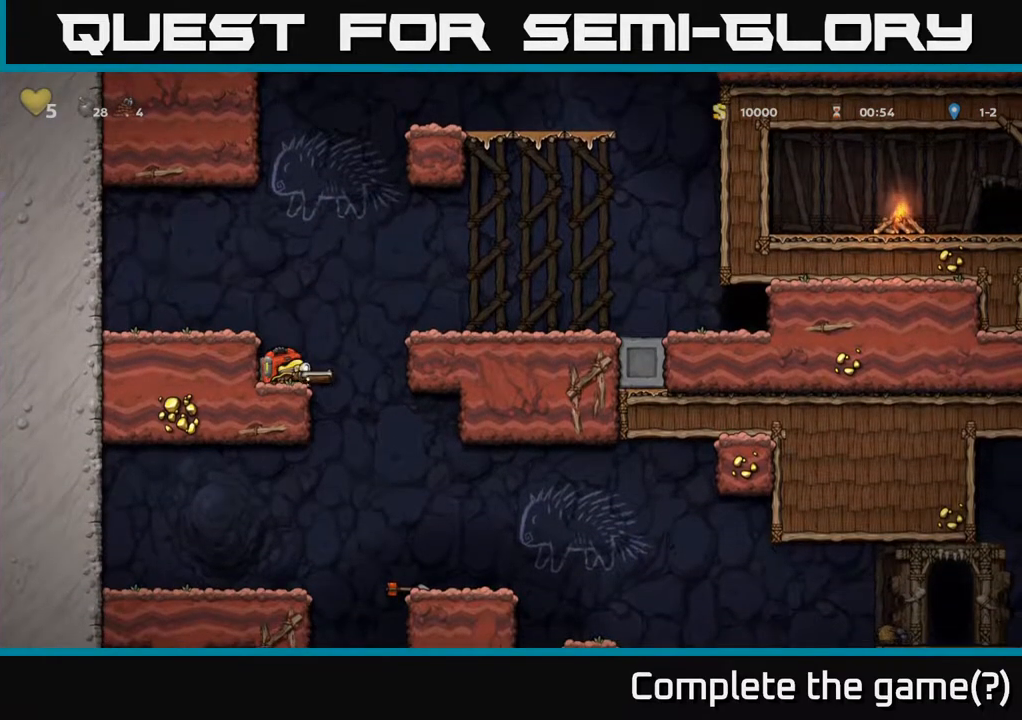
{"buttons": ["A", "DPAD_RIGHT"], "left_stick": "center", "right_stick": "center", "events": [[250, "DPAD_RIGHT", "down"], [283, "A", "down"]]}
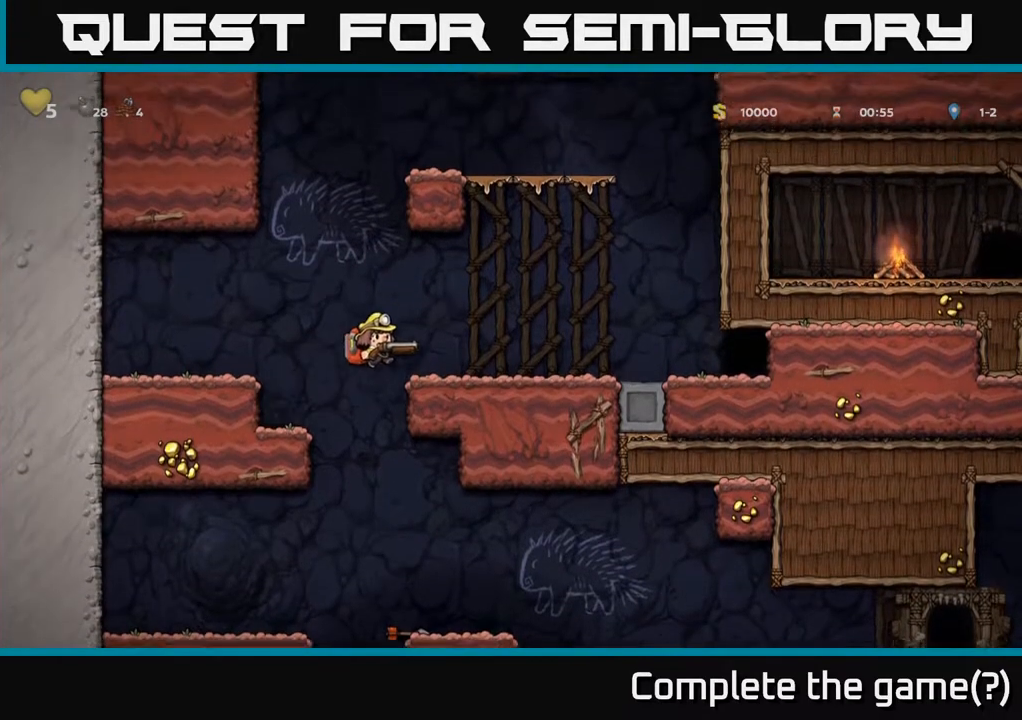
{"buttons": ["DPAD_RIGHT"], "left_stick": "center", "right_stick": "center", "events": [[50, "A", "up"]]}
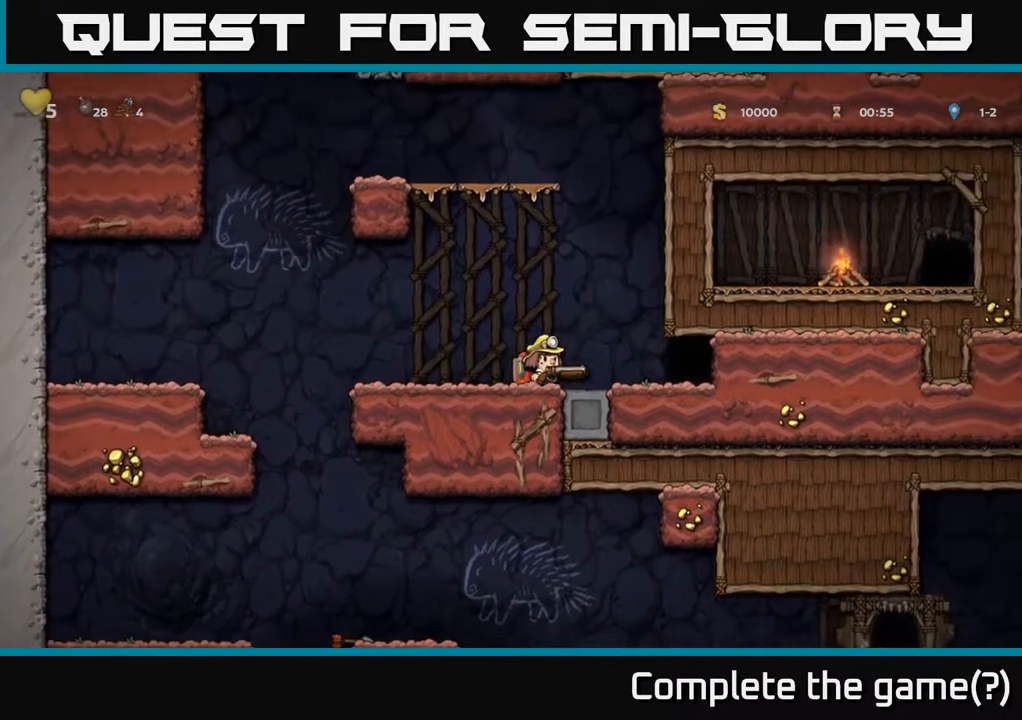
{"buttons": ["DPAD_LEFT"], "left_stick": "center", "right_stick": "center", "events": [[317, "DPAD_RIGHT", "up"], [417, "DPAD_LEFT", "down"]]}
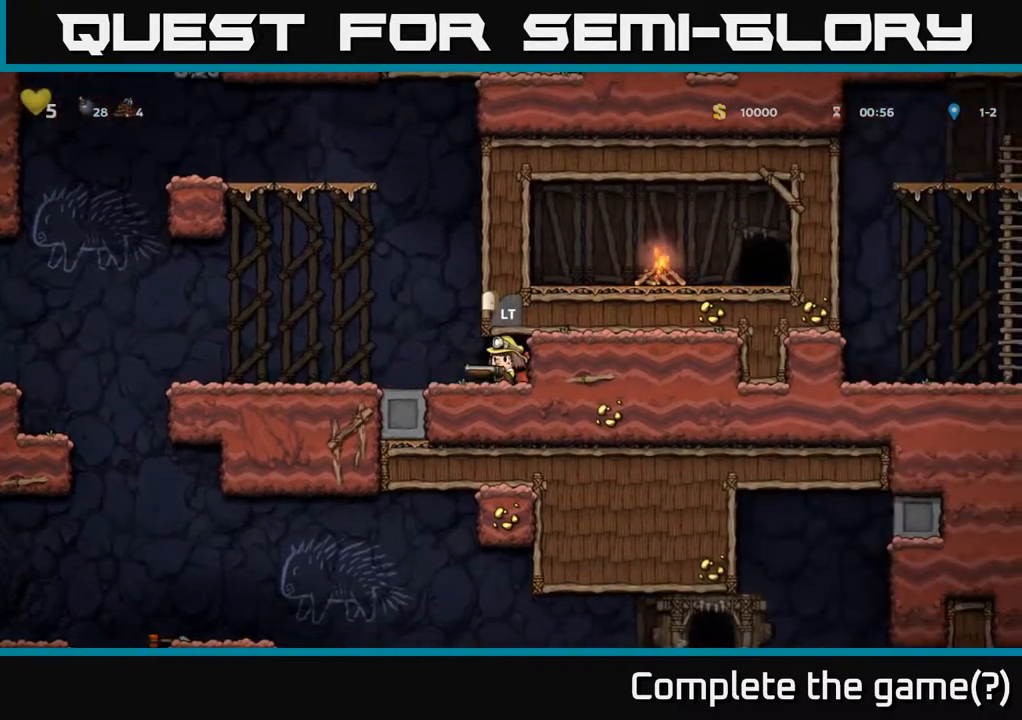
{"buttons": ["DPAD_LEFT"], "left_stick": "center", "right_stick": "center", "events": []}
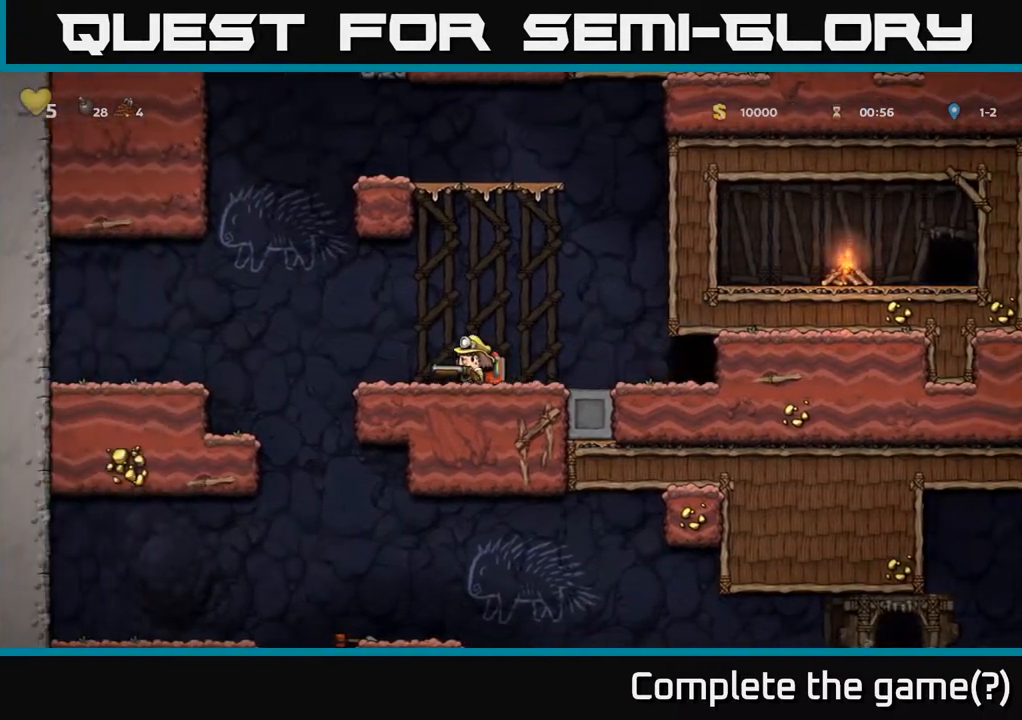
{"buttons": [], "left_stick": "center", "right_stick": "center", "events": [[67, "A", "down"], [150, "A", "up"], [450, "DPAD_LEFT", "up"]]}
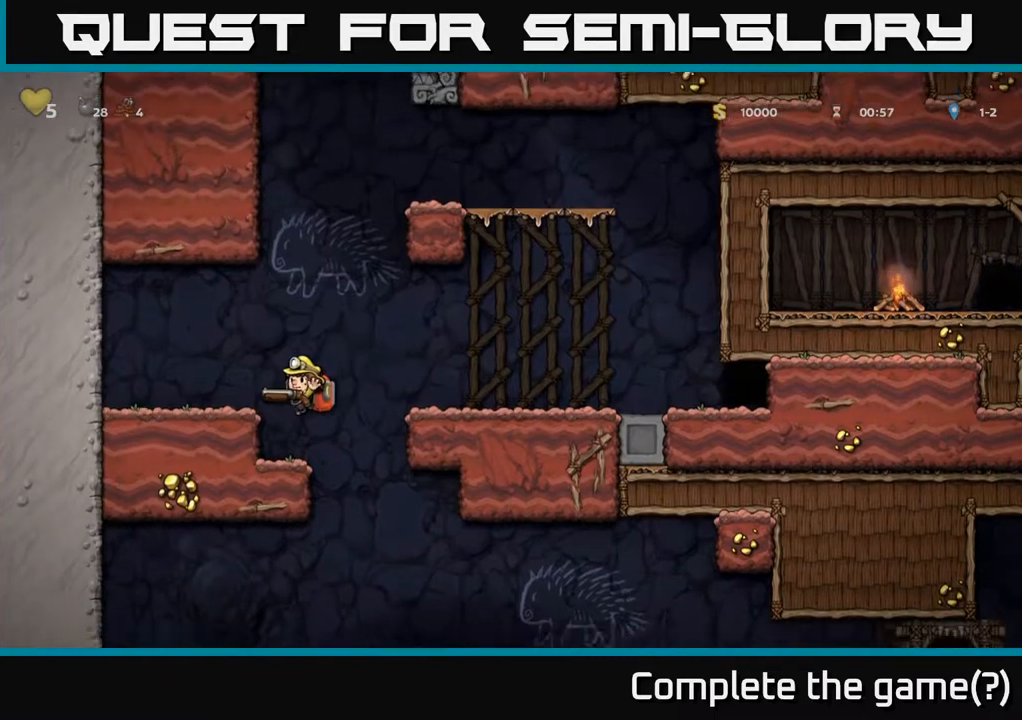
{"buttons": ["DPAD_RIGHT"], "left_stick": "center", "right_stick": "center", "events": [[100, "DPAD_RIGHT", "down"]]}